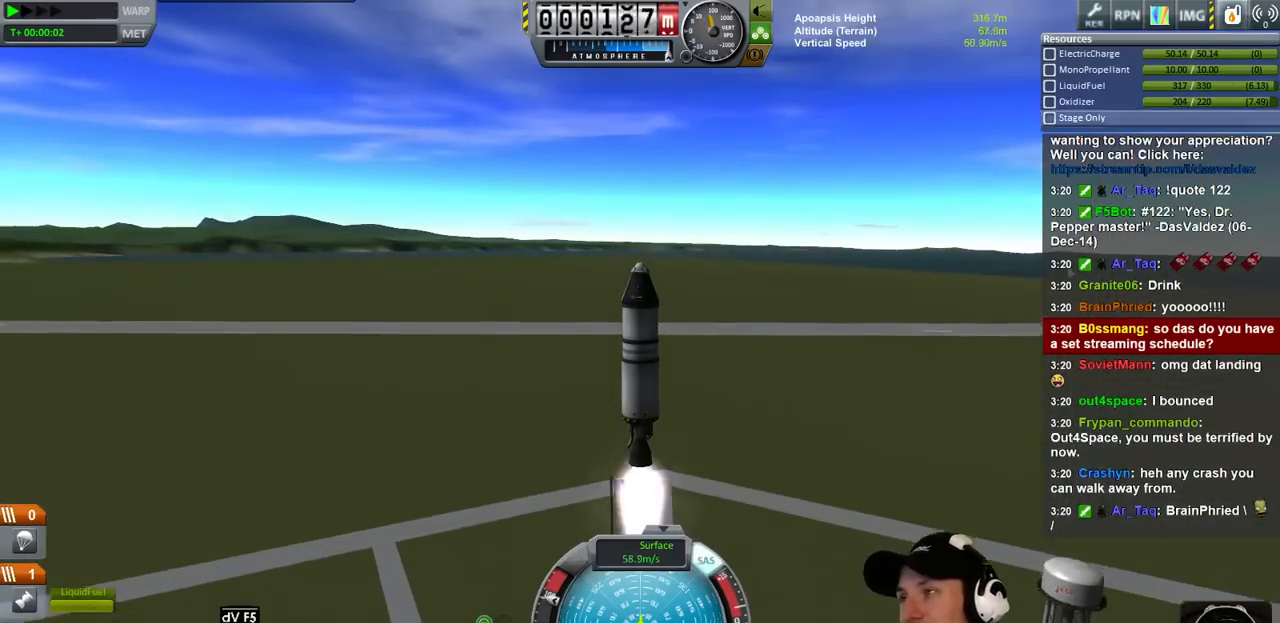
Gameplay with keyboard; each line is a JSON object with the keys held at the frame after it. "events" lists presses ("down") and releases ("up") of "a", "d", "e", "h", "i", "j", "k", "l", "n", "q", "s" and "w" between this image and that frame as [ms after this image, input, new state], when the widget could be followed in between. No other keys are recorded. Mouse input is not recorded.
{"keys": [], "events": [[166, "a", "down"], [500, "a", "up"]]}
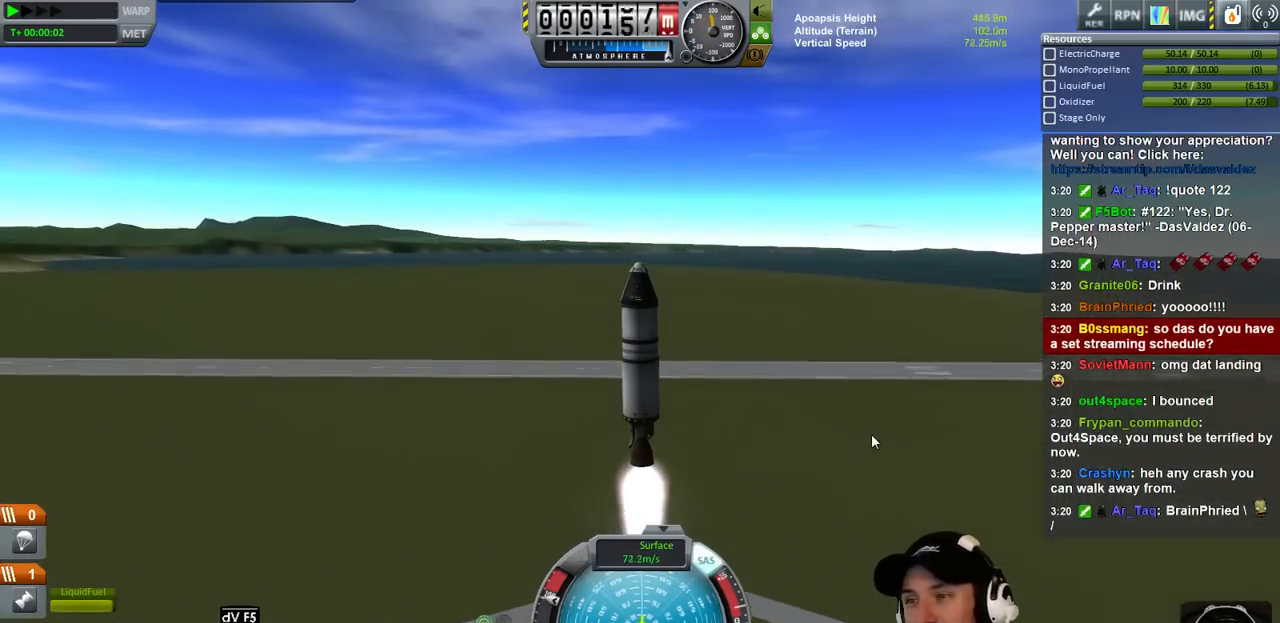
{"keys": ["a"], "events": [[233, "a", "down"]]}
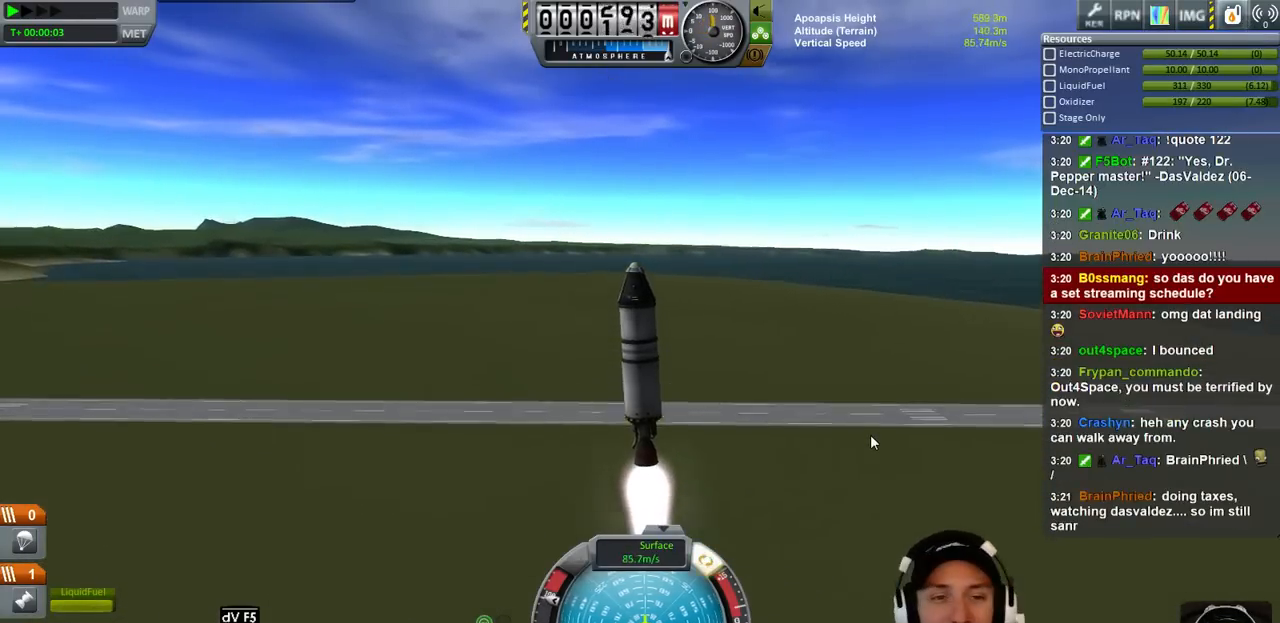
{"keys": [], "events": [[66, "a", "up"]]}
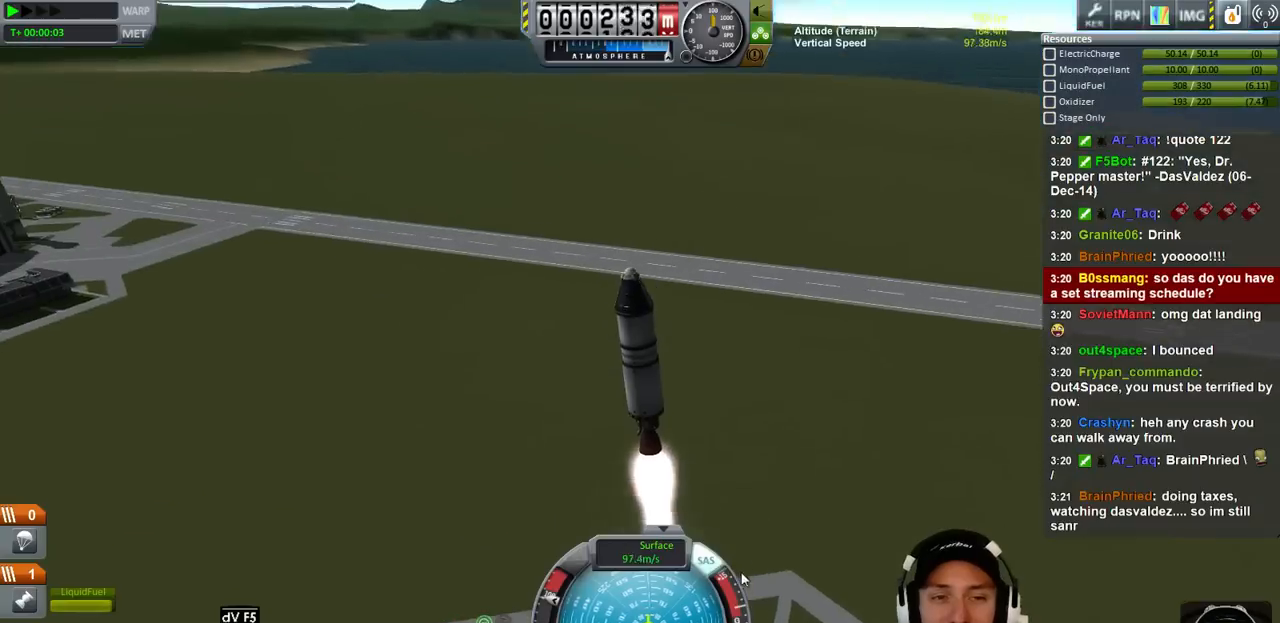
{"keys": [], "events": [[33, "a", "down"], [300, "a", "up"]]}
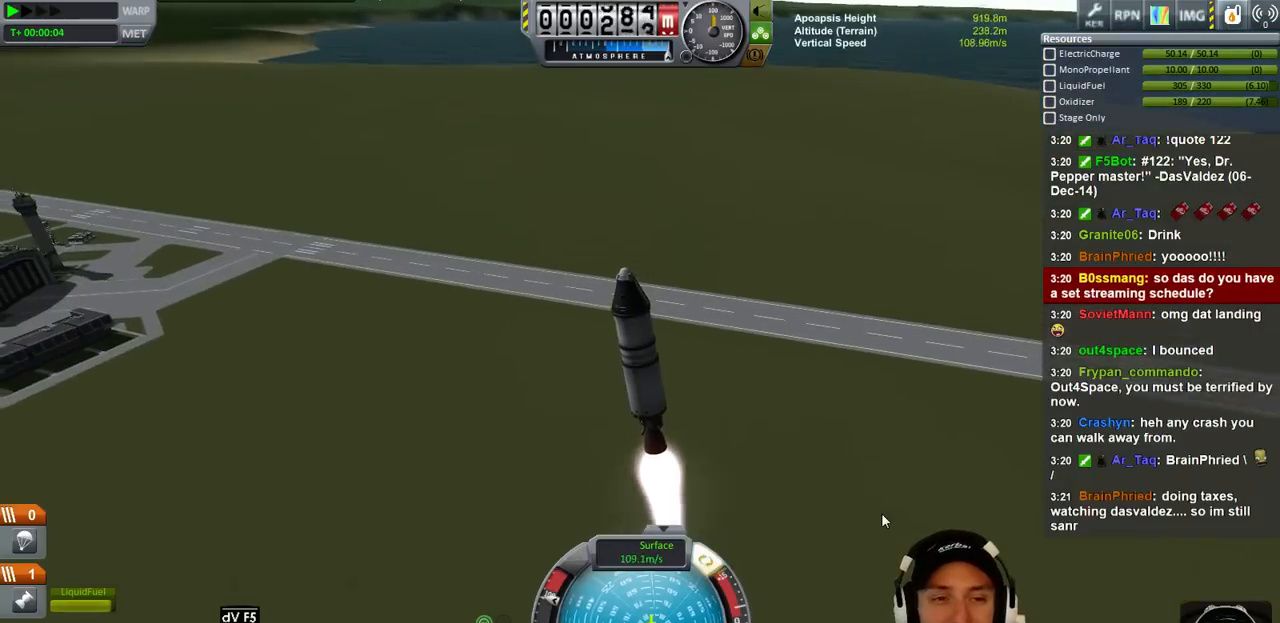
{"keys": [], "events": []}
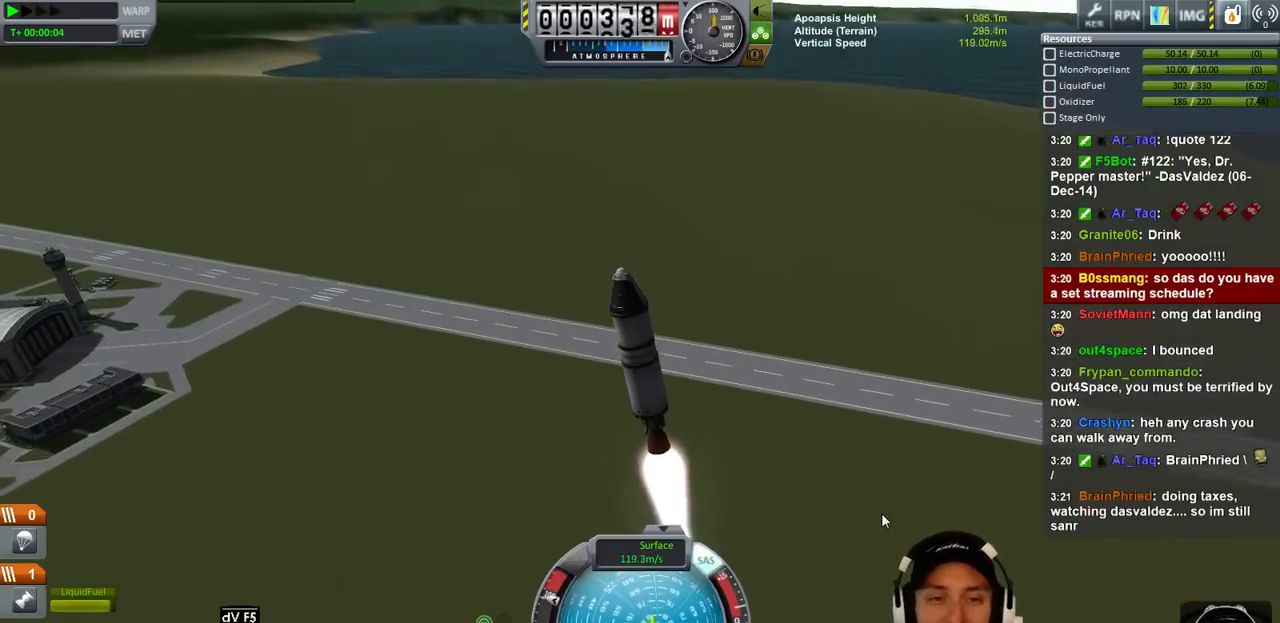
{"keys": [], "events": [[166, "a", "down"], [433, "a", "up"]]}